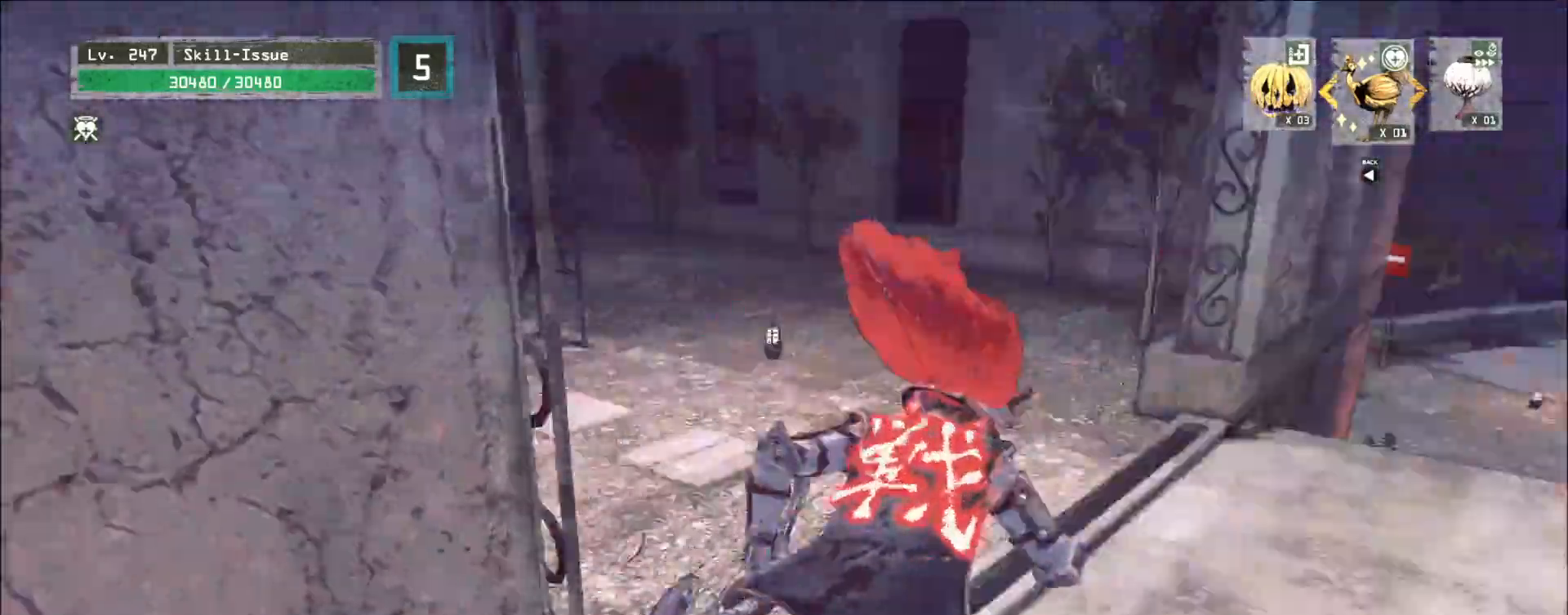
Gameplay with keyboard and mouse; each line is a JSON object with the keys and mouse buttons held at the frame after it. "events" lists presses ("down") and releases ("up") of "1", "2", "3", "4", "5", "a", "alt", "b", "c", "ctrl", "d", "e", "f", "g", "q", "r", "s", "shift", "space", "t", "tab", "v", "w", "x", "z", "mouse_left", "mouse_right", "mouse_mb4" and "mouse_mb5" between this image and that frame as [ms after this image, input, new state], when the widget could be followed in between. "mouse_left", "mouse_right", "mouse_mb4", "mouse_mb5" = the "left", "right", "mb4", "mb5" buttons of the "mouse" list. No other keys are recorded. Not read: mouse_move mouse_wheel.
{"keys": ["d", "w"], "mouse": [], "events": [[450, "d", "down"]]}
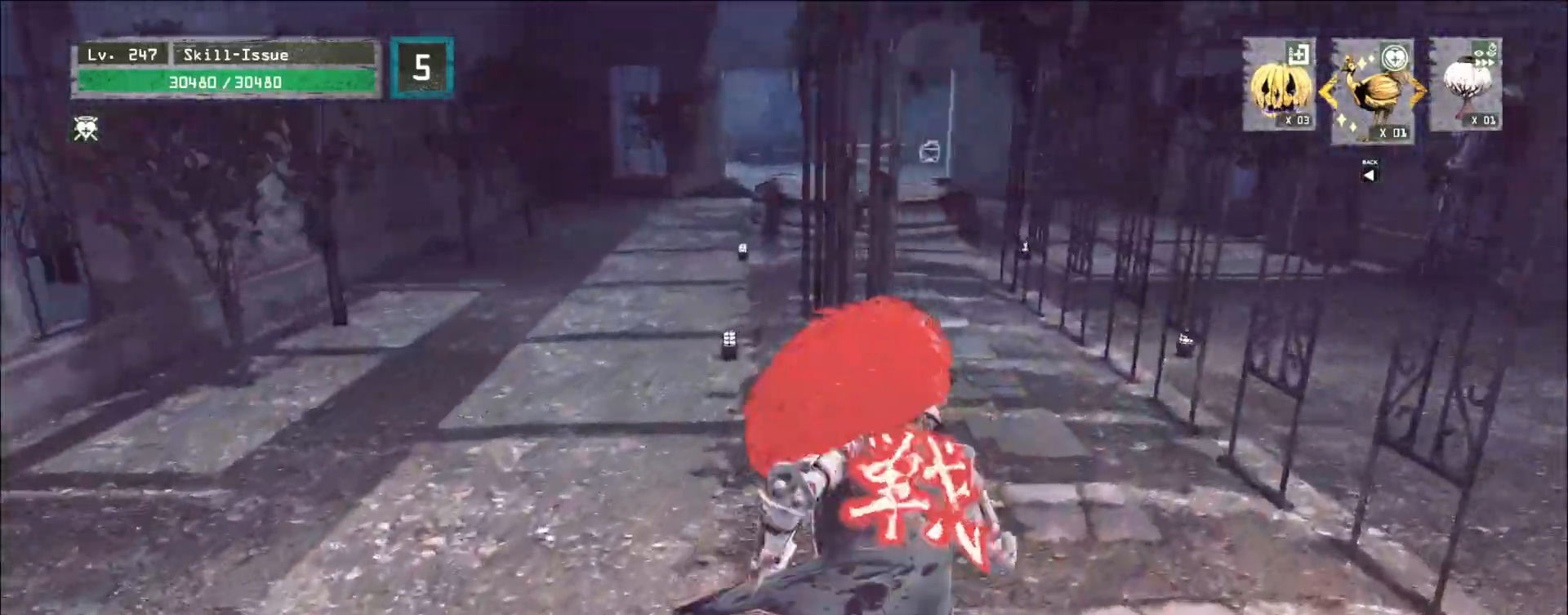
{"keys": ["w"], "mouse": [], "events": [[183, "d", "up"]]}
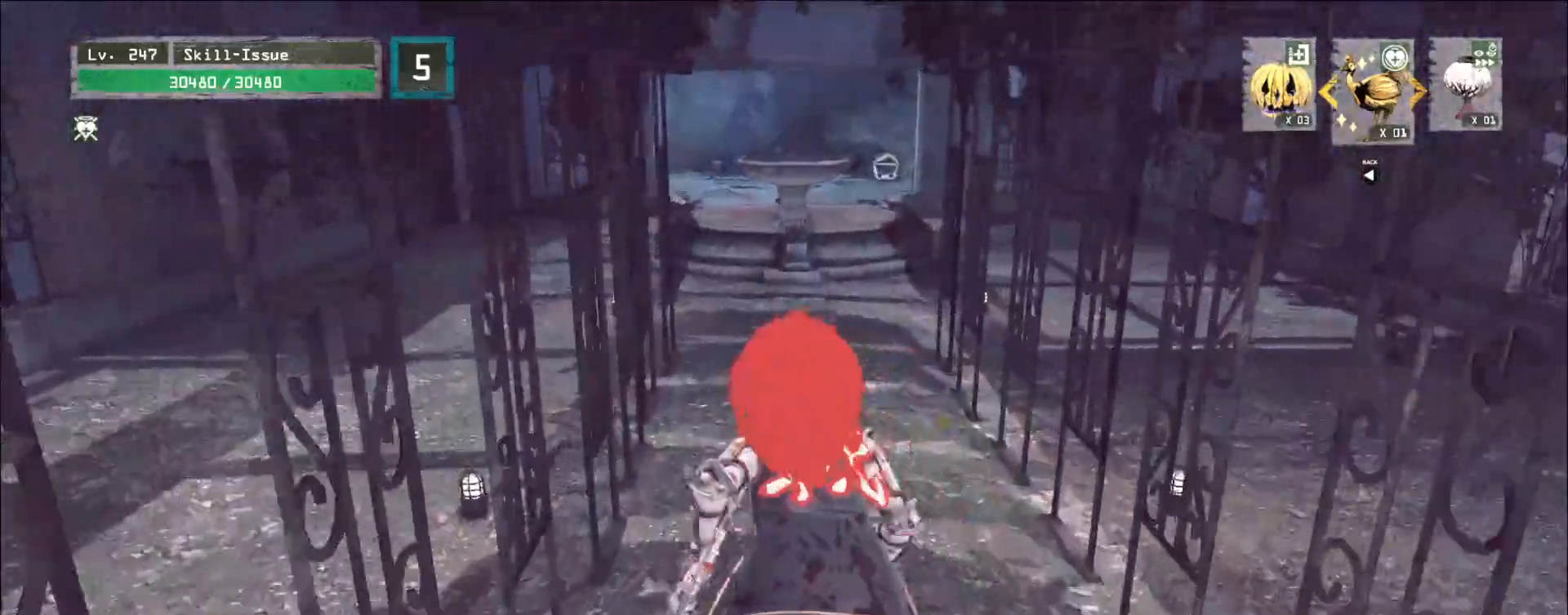
{"keys": ["w"], "mouse": [], "events": [[183, "2", "down"], [250, "2", "up"], [367, "ctrl", "down"], [467, "ctrl", "up"]]}
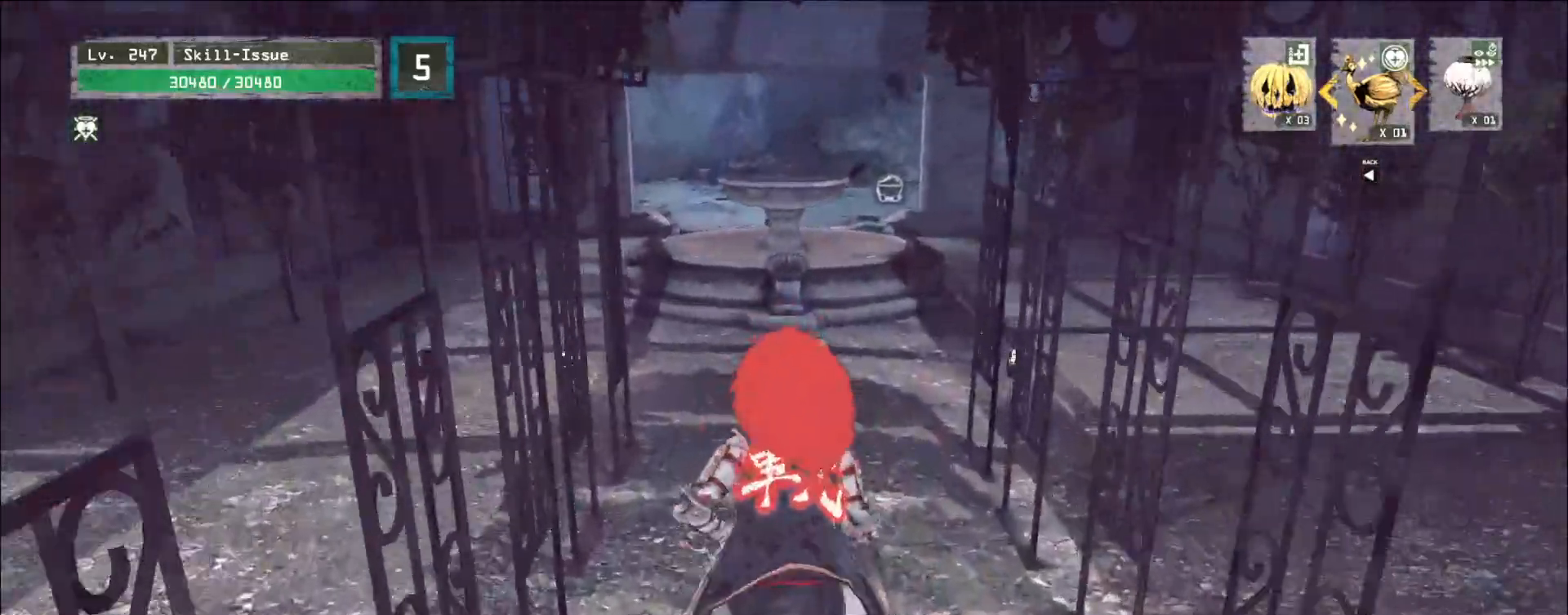
{"keys": ["w"], "mouse": [], "events": []}
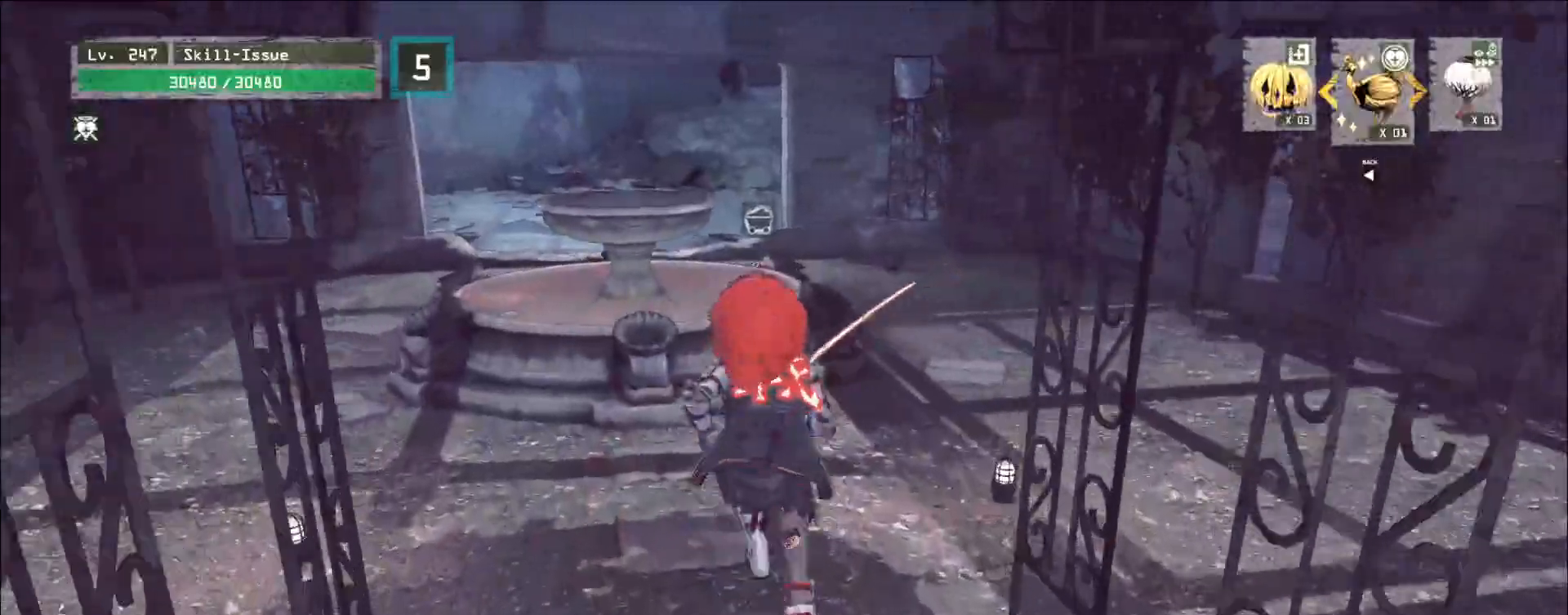
{"keys": ["w"], "mouse": [], "events": []}
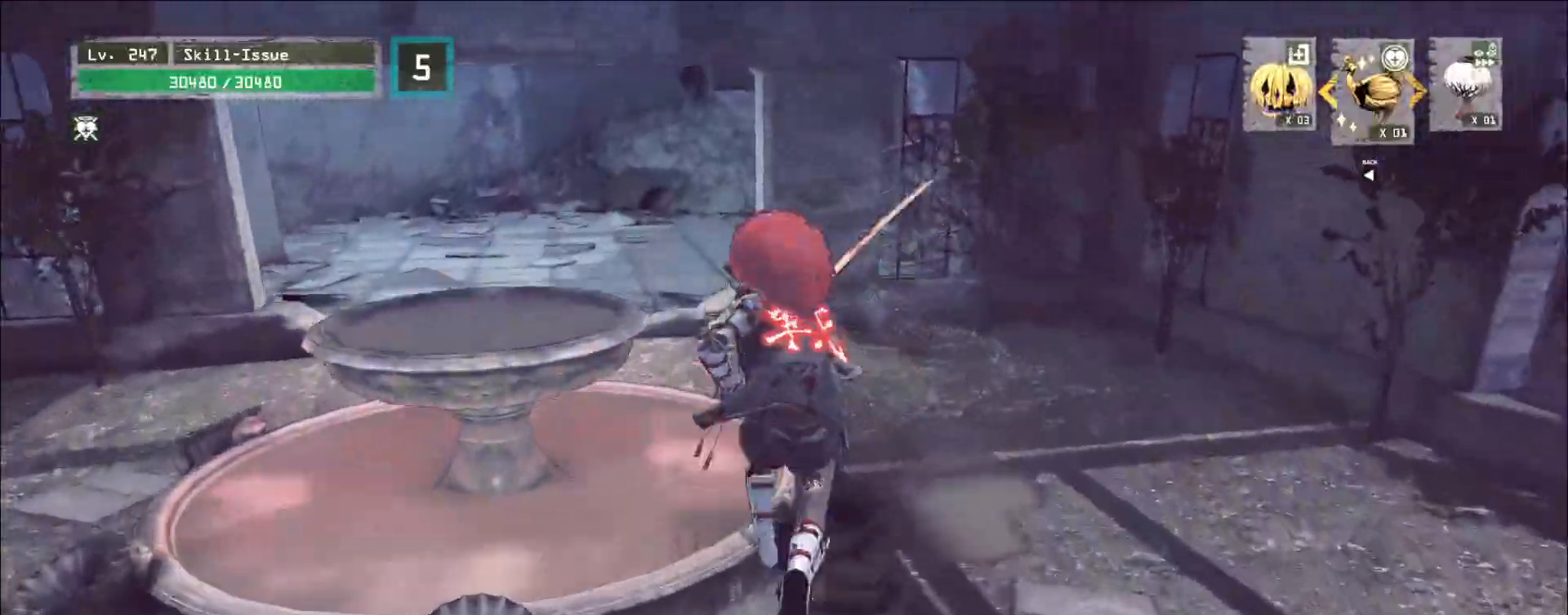
{"keys": ["w"], "mouse": [], "events": []}
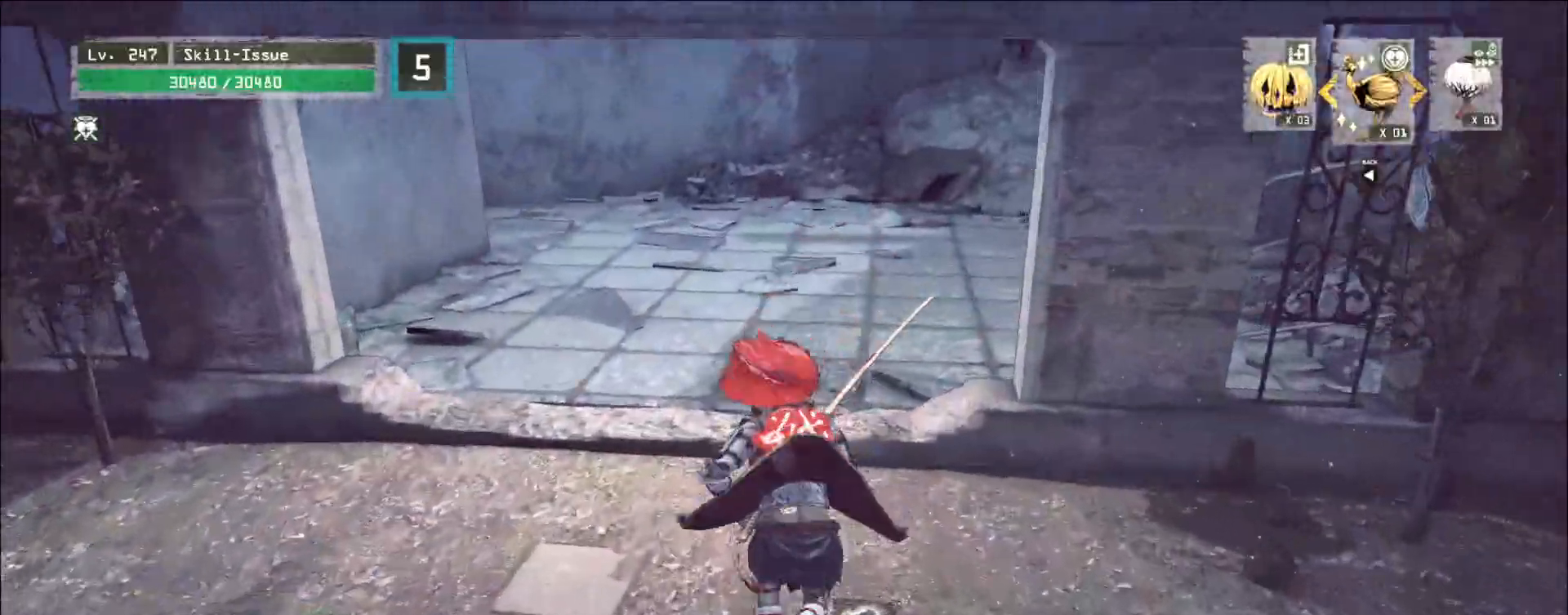
{"keys": ["a", "w"], "mouse": [], "events": [[200, "a", "down"]]}
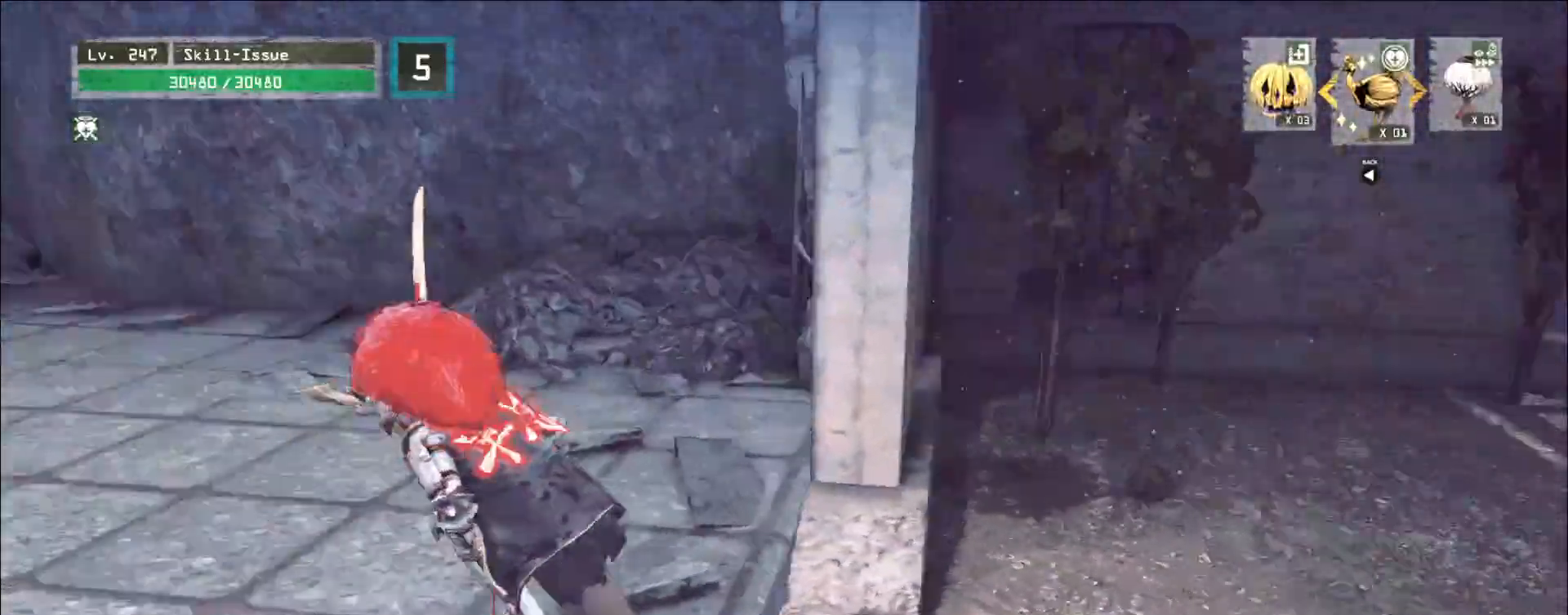
{"keys": [], "mouse": [], "events": [[183, "a", "up"], [217, "w", "up"]]}
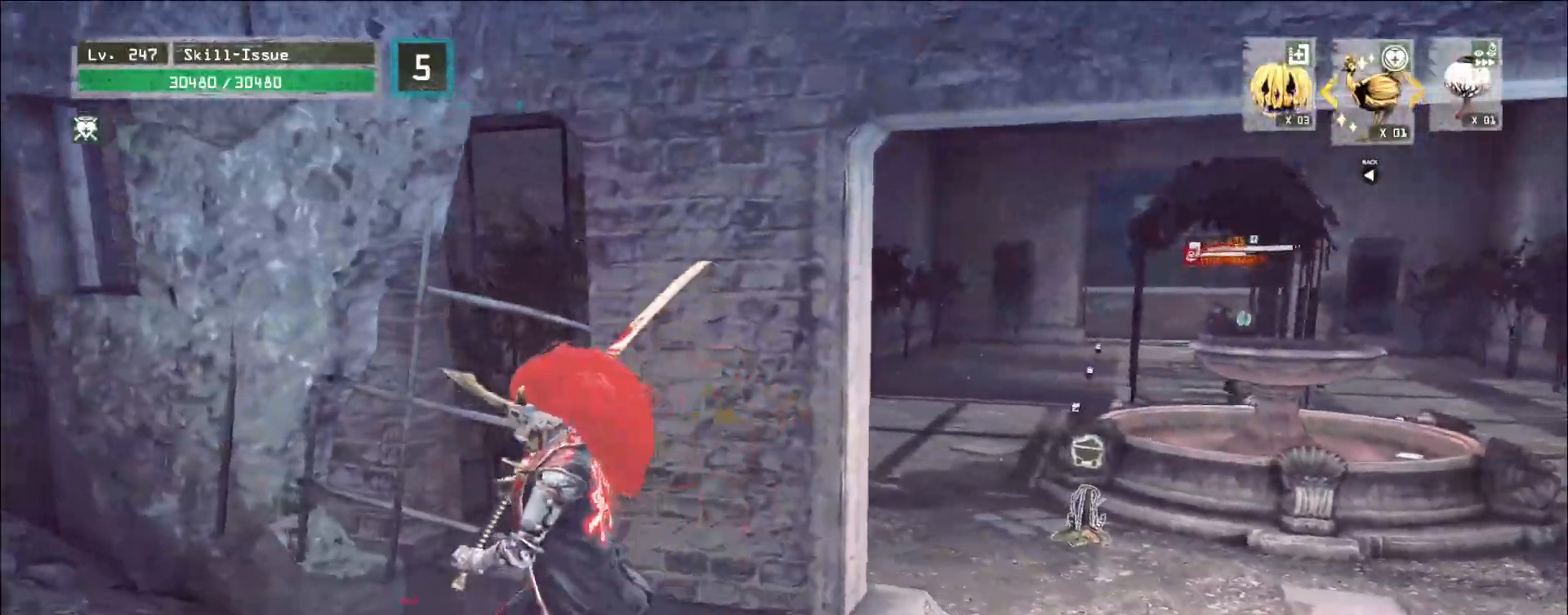
{"keys": [], "mouse": [], "events": []}
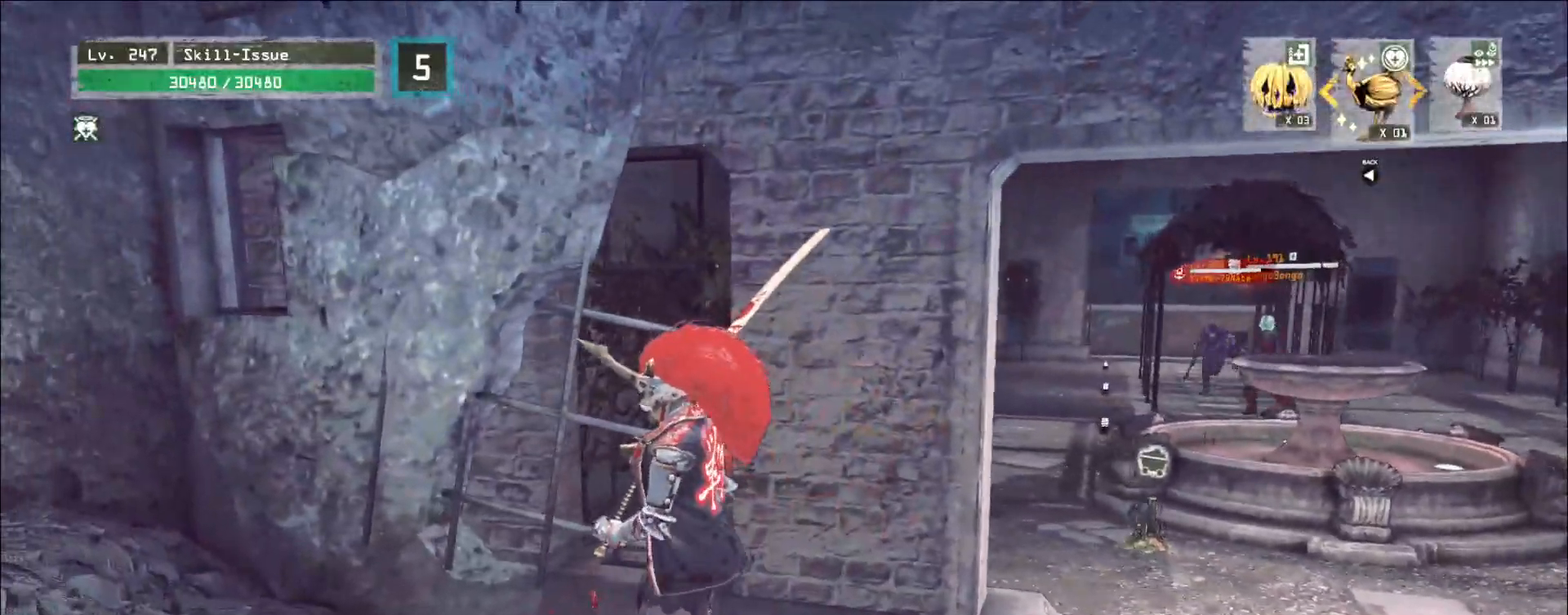
{"keys": [], "mouse": [], "events": []}
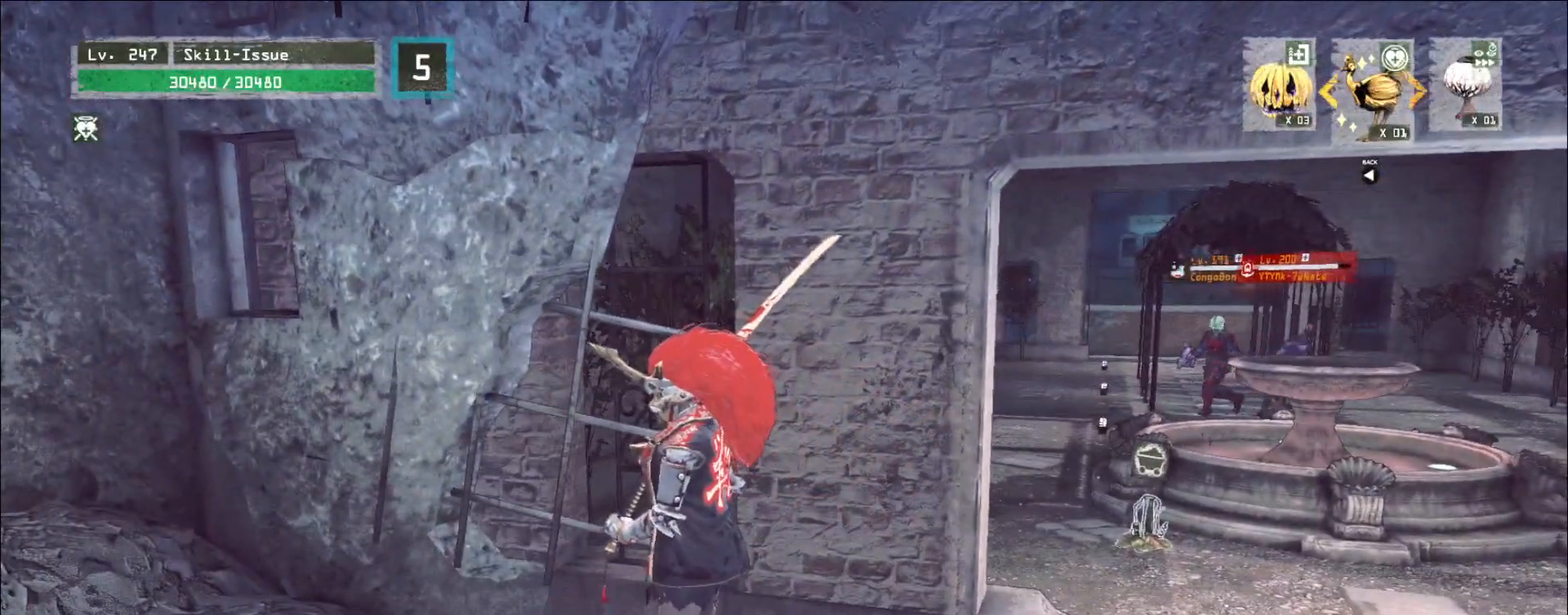
{"keys": [], "mouse": [], "events": []}
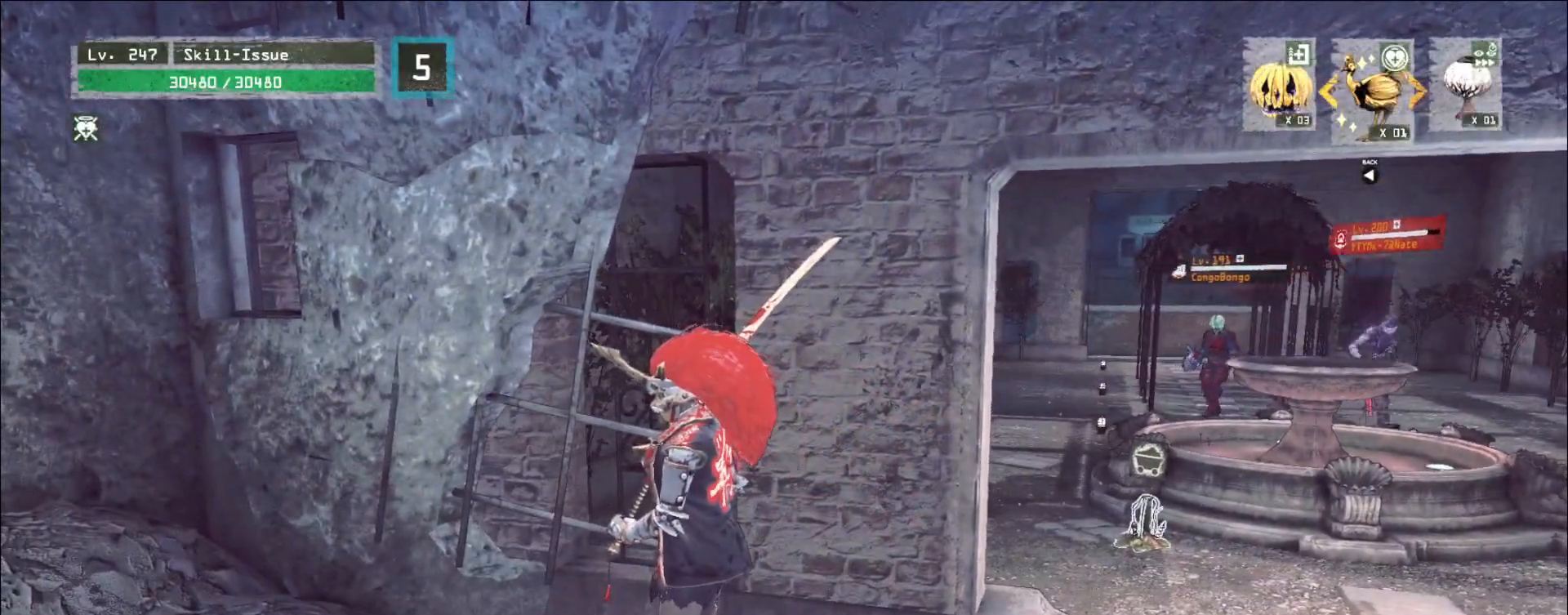
{"keys": [], "mouse": [], "events": []}
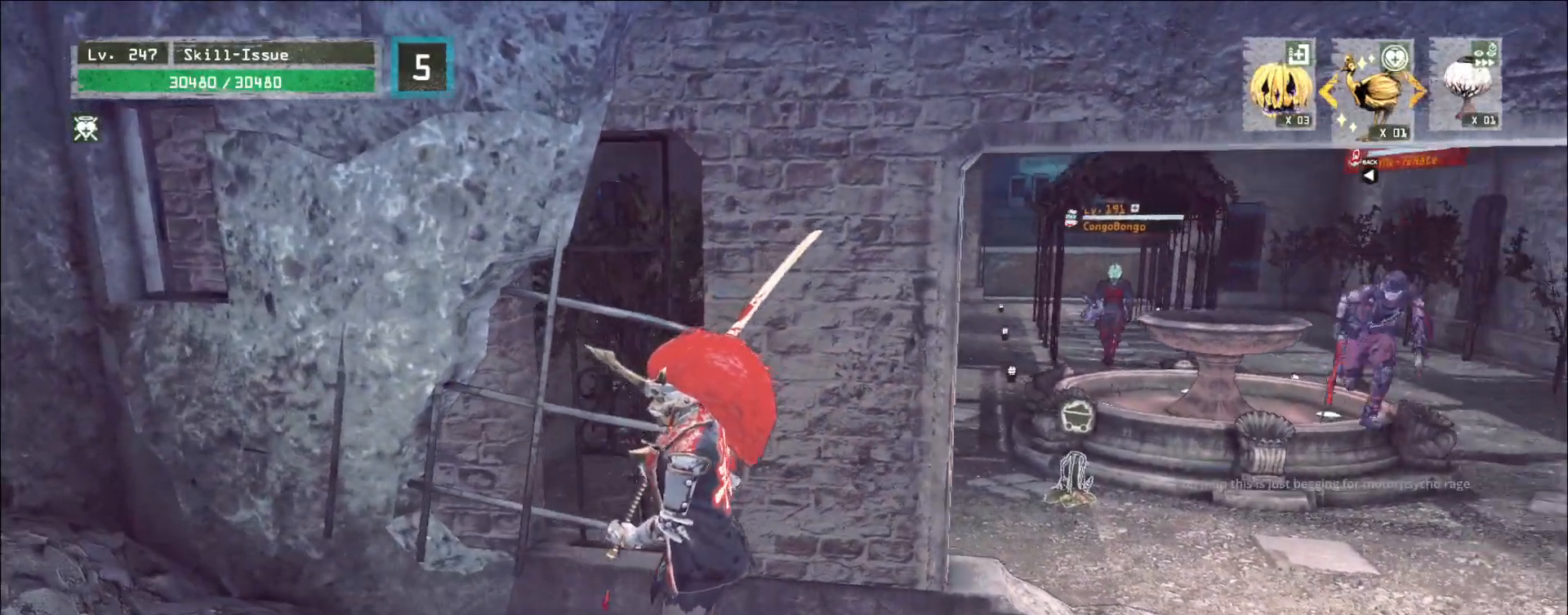
{"keys": [], "mouse": [], "events": []}
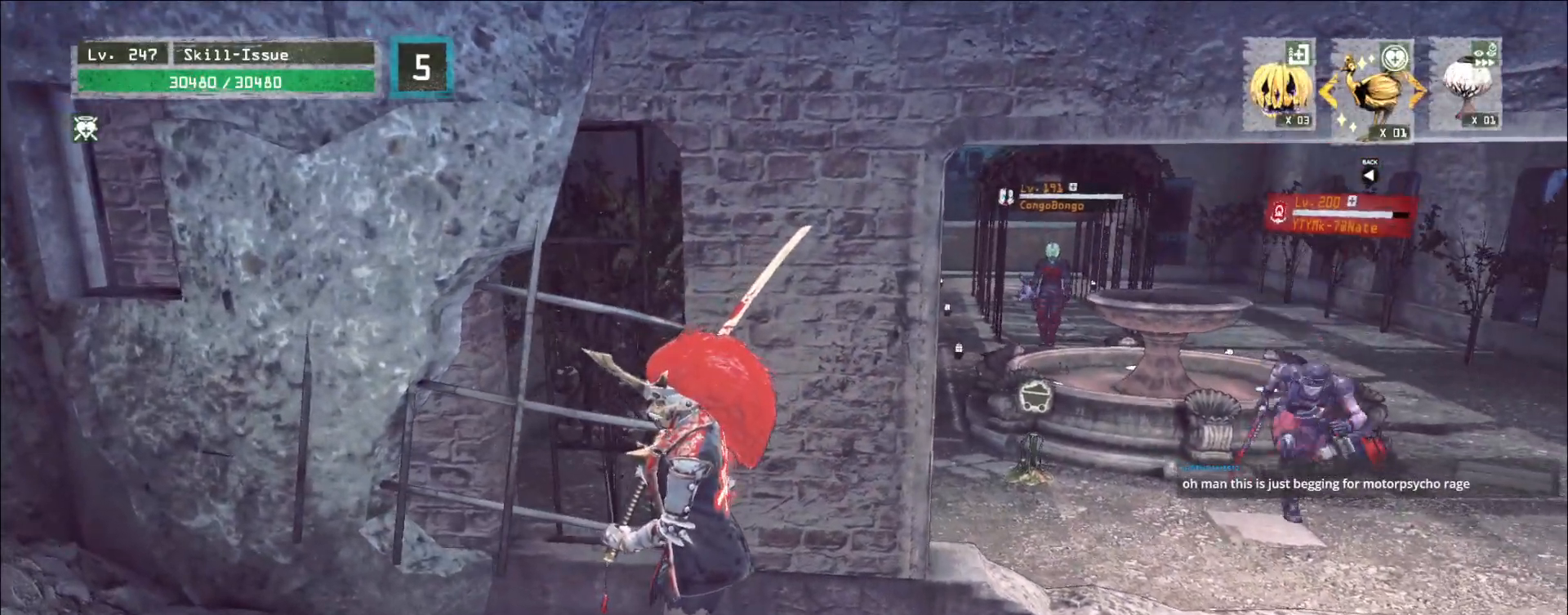
{"keys": ["d", "s"], "mouse": [], "events": [[283, "s", "down"], [483, "d", "down"]]}
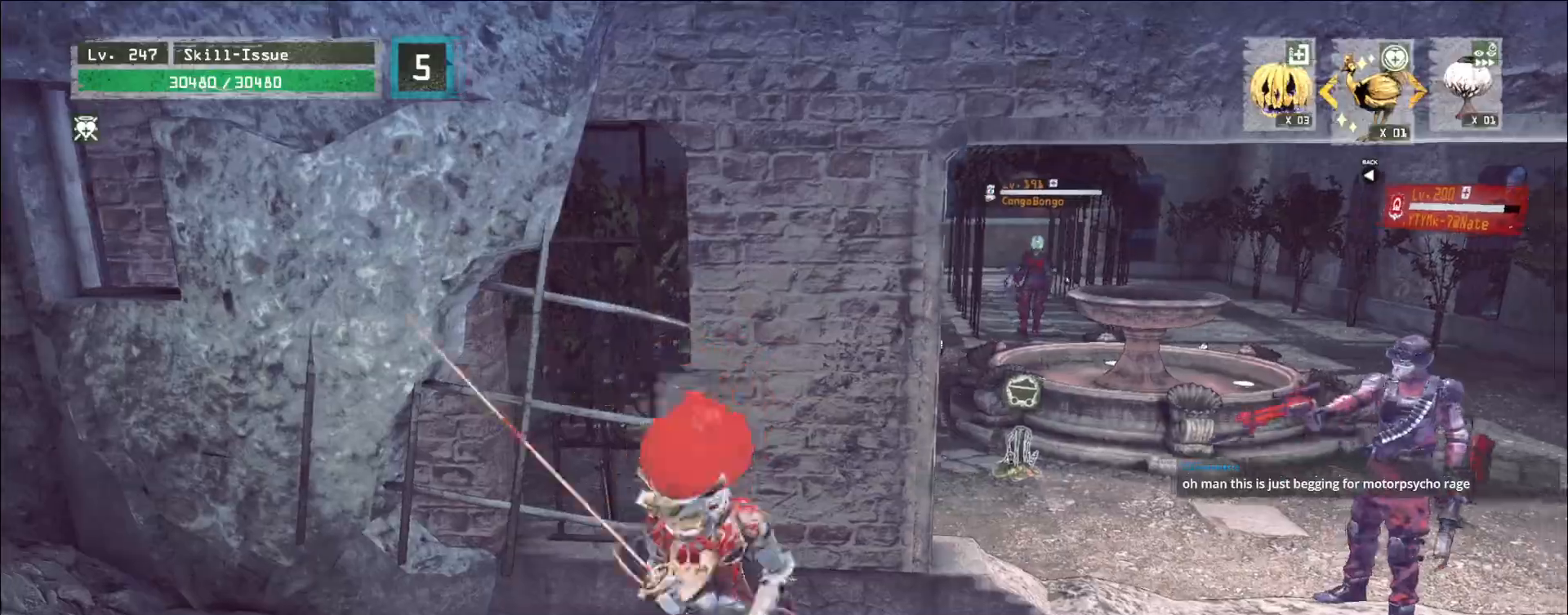
{"keys": ["w"], "mouse": [], "events": [[17, "s", "up"], [317, "w", "down"], [417, "d", "up"]]}
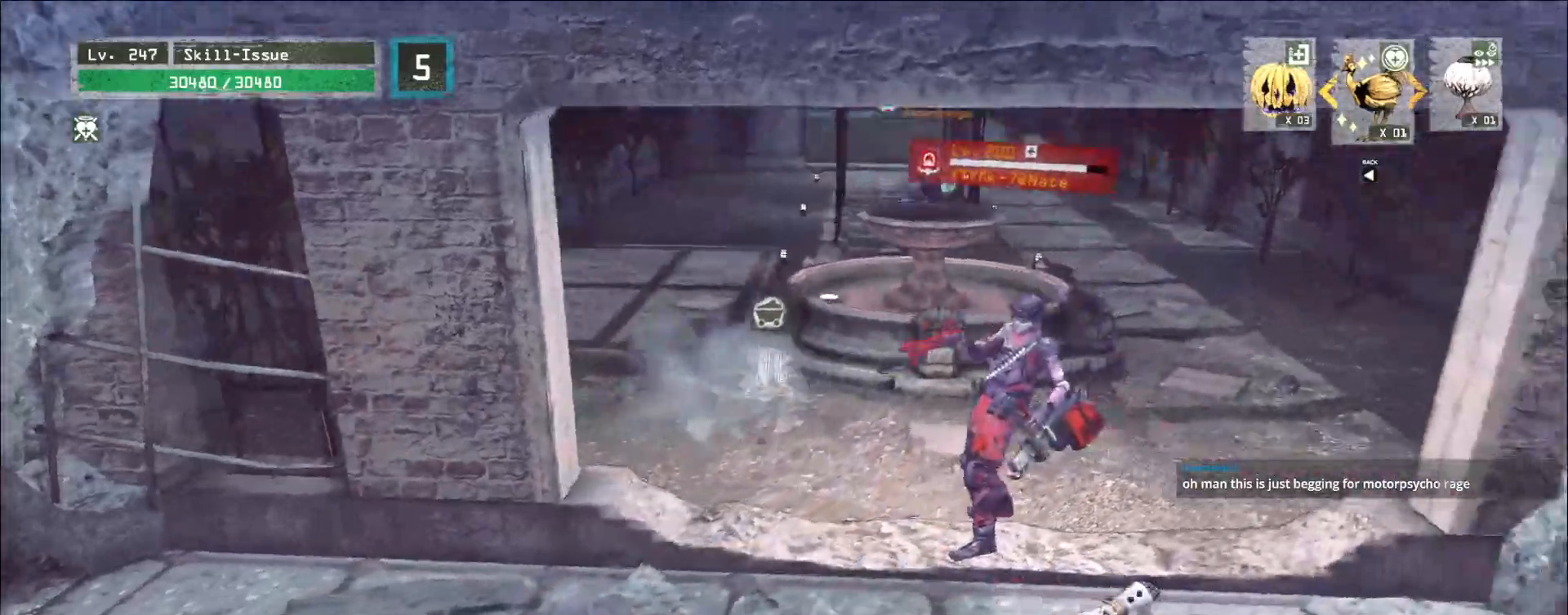
{"keys": [], "mouse": [], "events": [[183, "mouse_left", "down"], [233, "mouse_left", "up"], [250, "q", "down"], [333, "q", "up"], [383, "q", "down"], [433, "w", "up"], [467, "q", "up"]]}
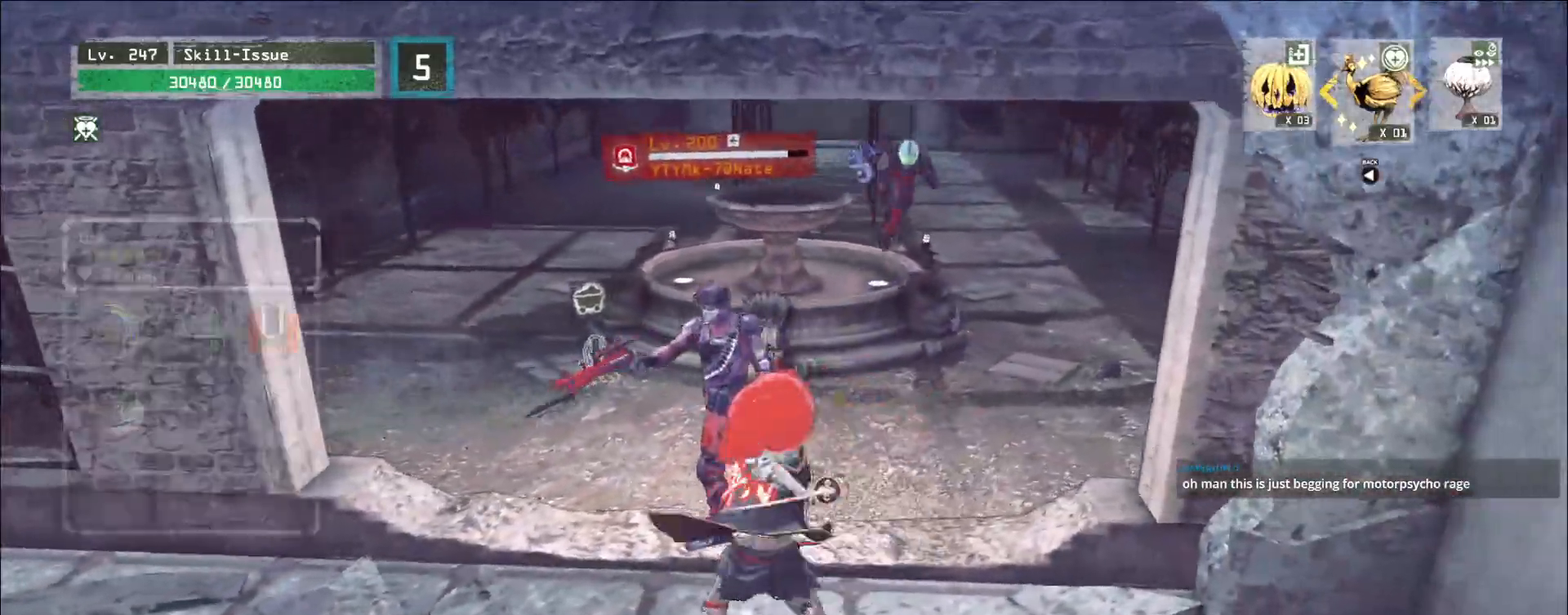
{"keys": [], "mouse": [], "events": []}
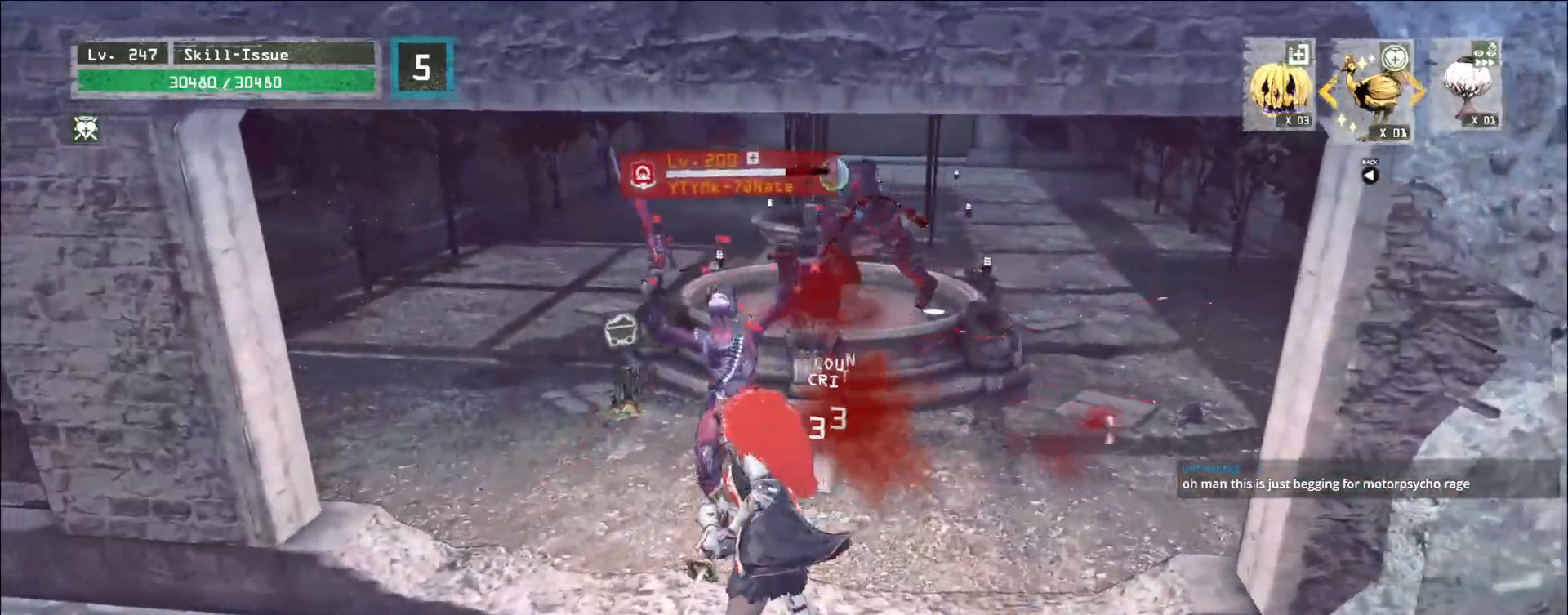
{"keys": [], "mouse": [], "events": [[50, "w", "down"], [117, "mouse_left", "down"], [150, "mouse_left", "up"], [300, "q", "down"], [367, "w", "up"], [400, "q", "up"]]}
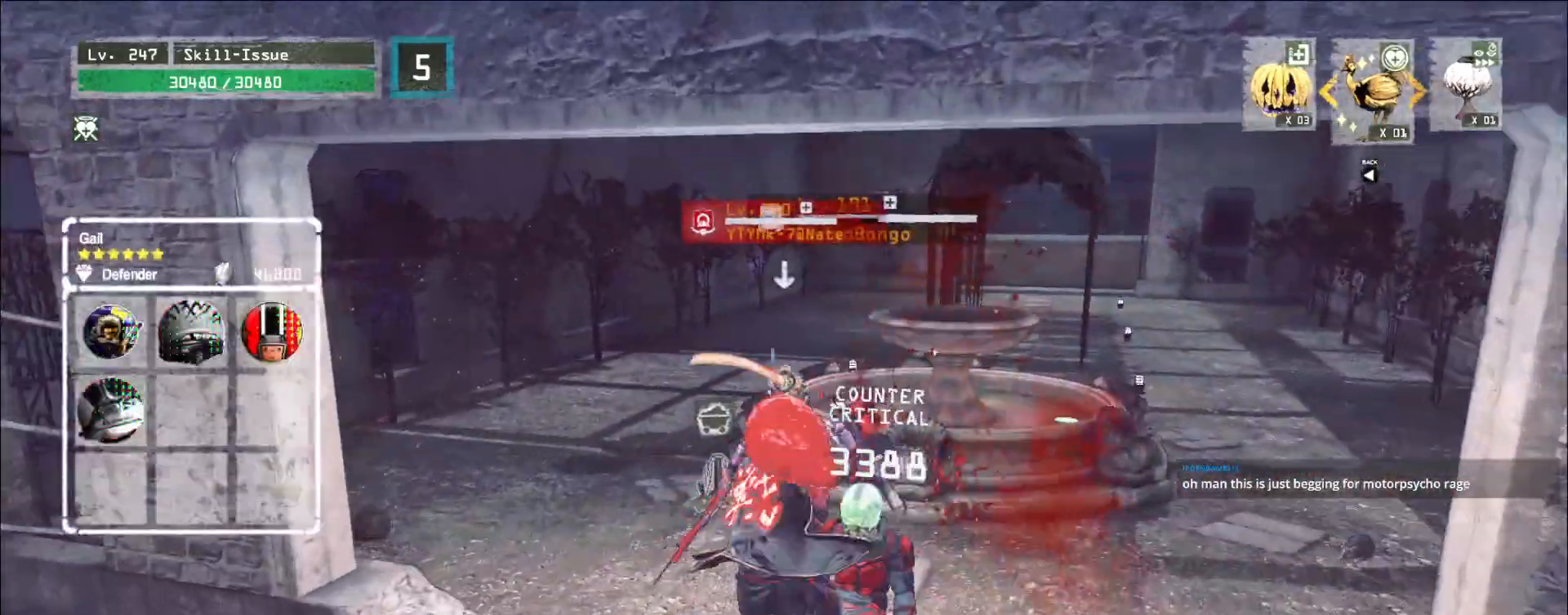
{"keys": [], "mouse": [], "events": [[17, "q", "down"], [67, "q", "up"]]}
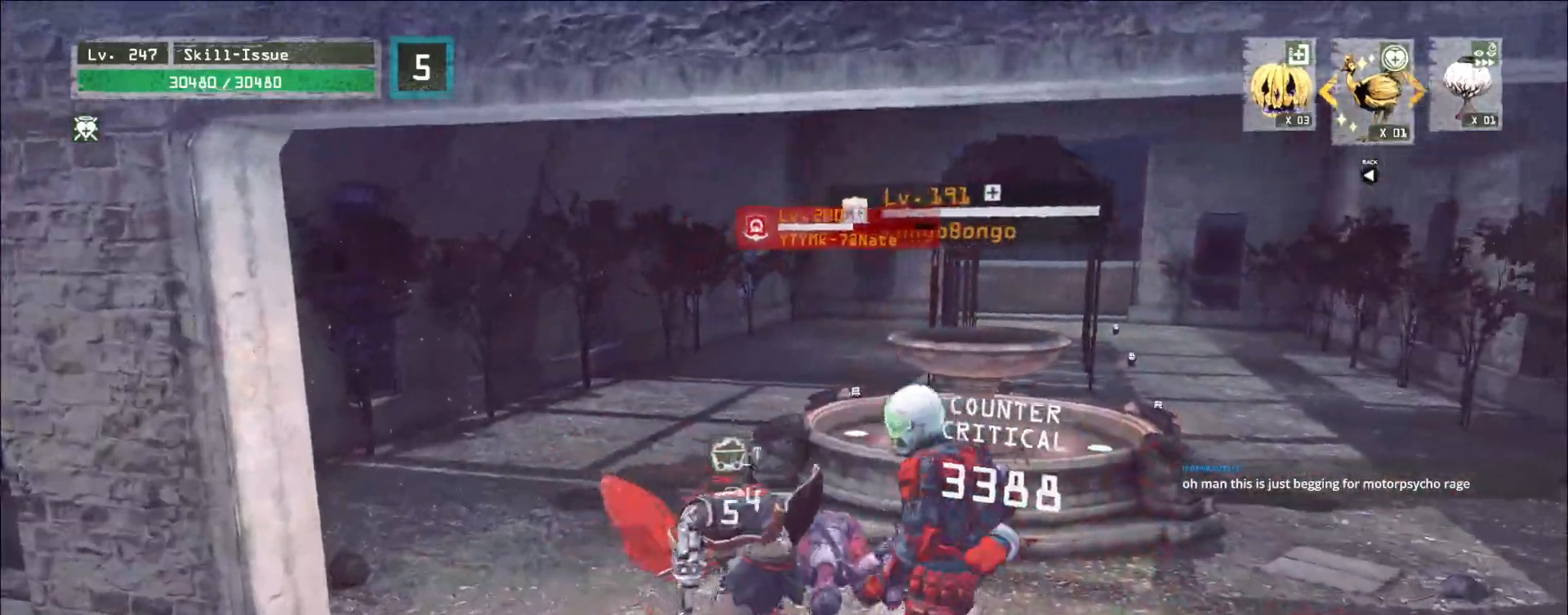
{"keys": [], "mouse": [], "events": []}
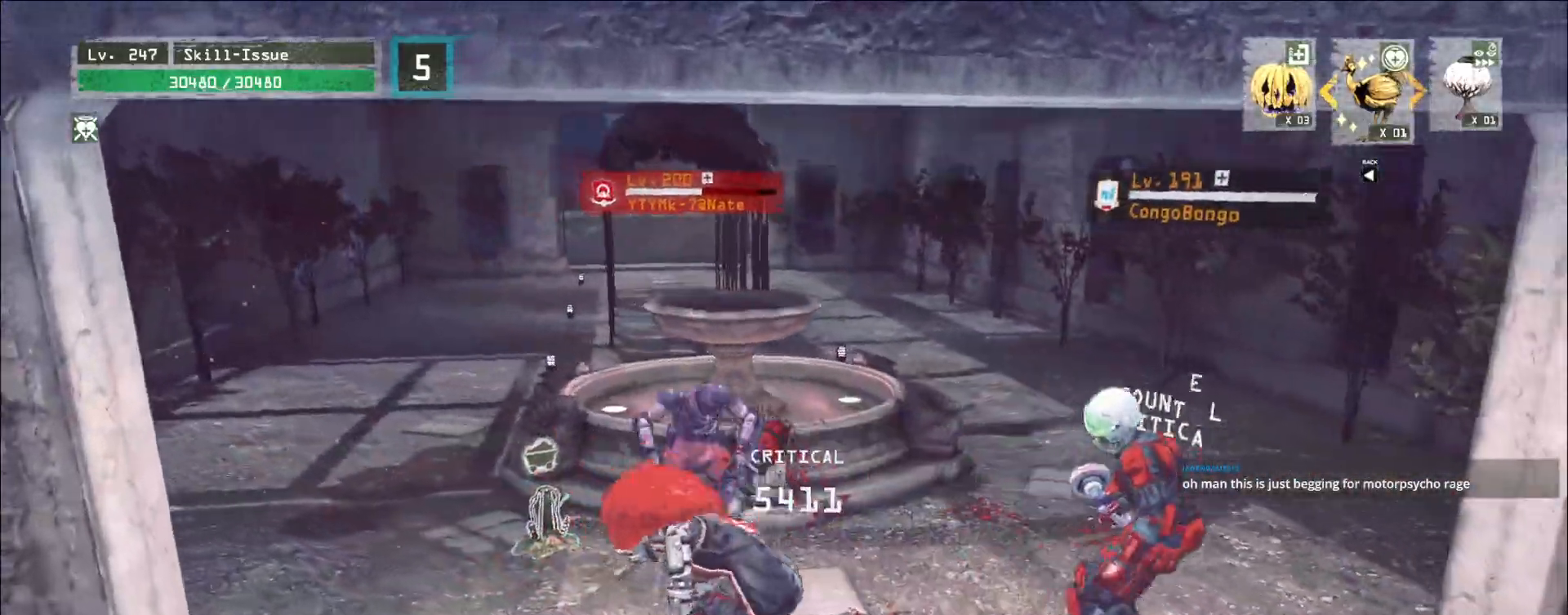
{"keys": ["d"], "mouse": [], "events": [[217, "d", "down"], [283, "ctrl", "down"], [400, "ctrl", "up"]]}
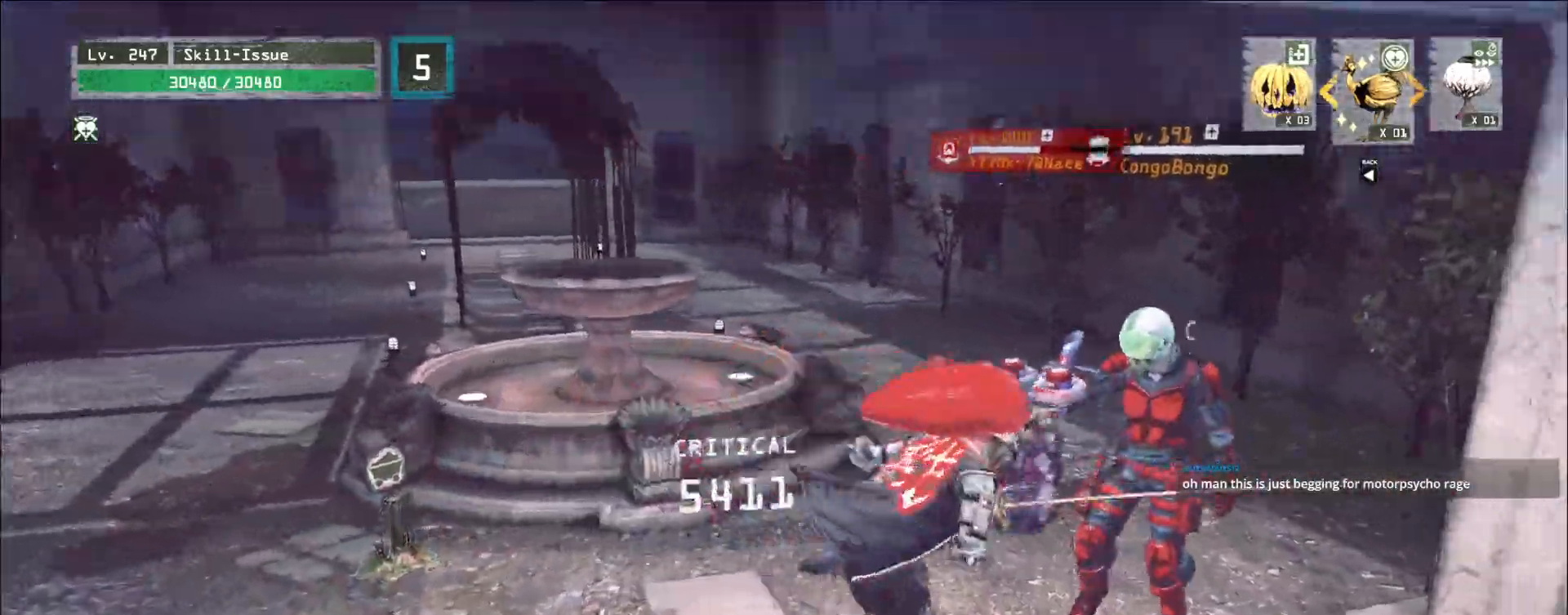
{"keys": ["a", "w"], "mouse": ["left"], "events": [[167, "d", "up"], [317, "a", "down"], [467, "mouse_left", "down"], [500, "w", "down"]]}
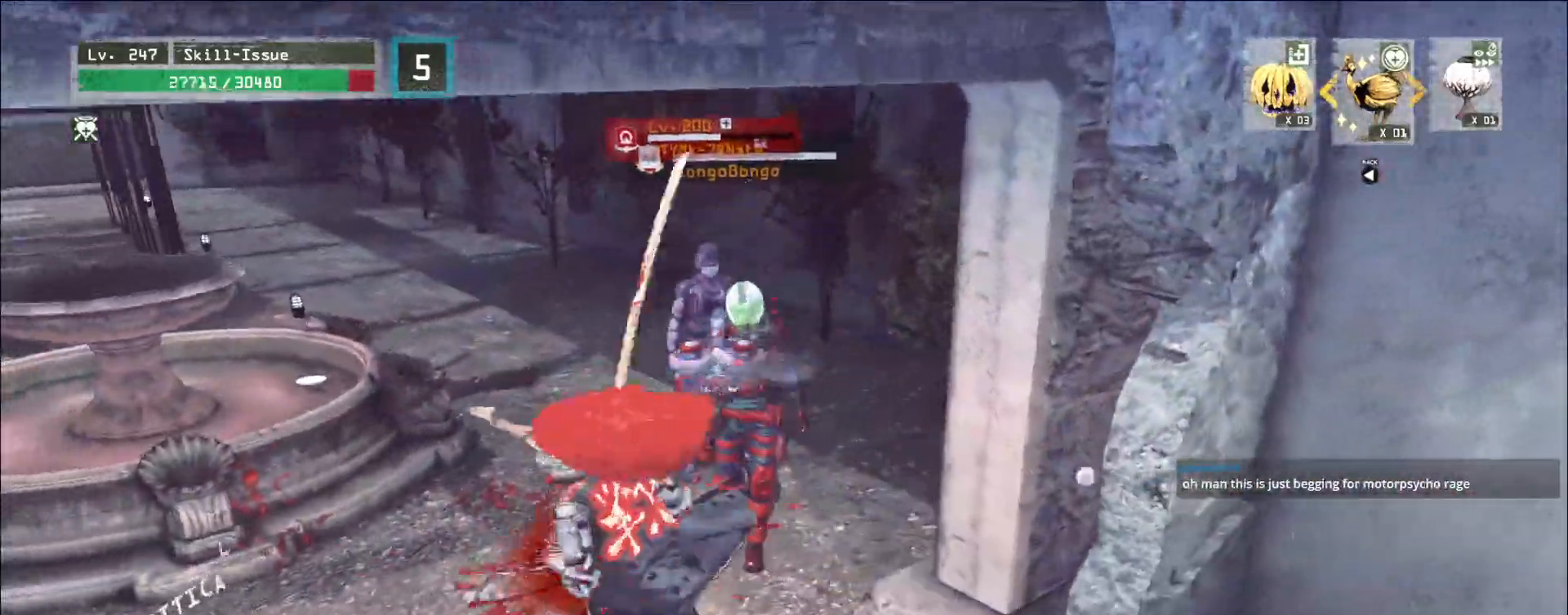
{"keys": ["w"], "mouse": [], "events": [[33, "a", "up"], [33, "mouse_left", "up"], [100, "q", "down"], [183, "q", "up"]]}